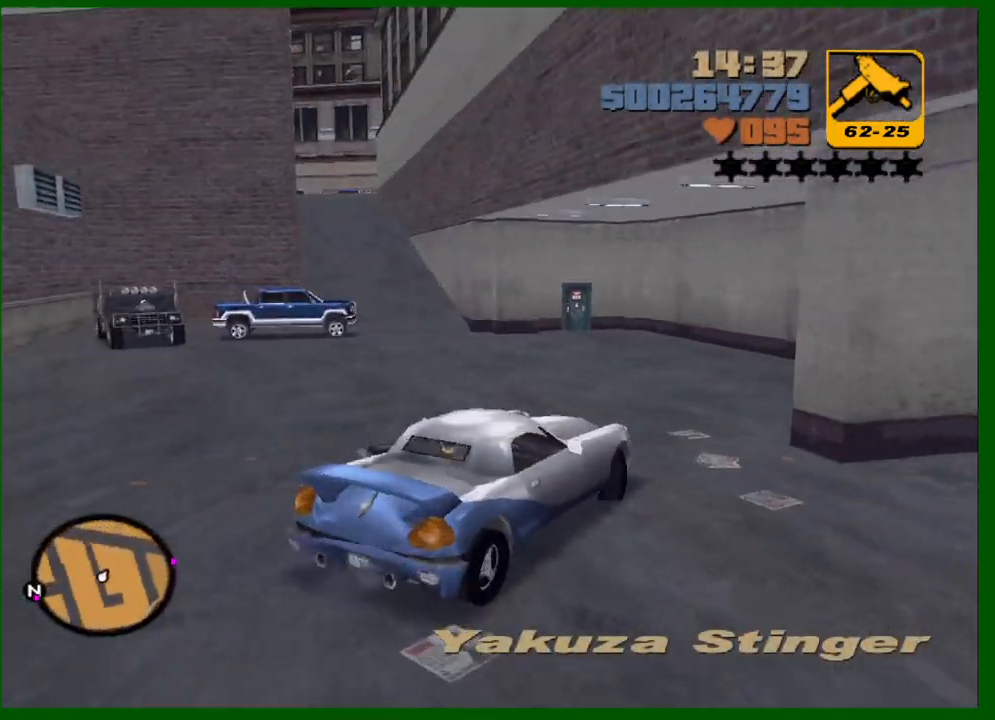
Gameplay with keyboard and mouse; each line is a JSON object with the keys and mouse buttons held at the frame after it. "events" lists presses ("down") and releases ("up") of "1", "2", "3", "4", "5", "a", "c", "caps_lock", "ctrl", "d", "down", "e", "escape", "f", "f1", "f2", "f3", "g", "h", "left", "q", "right", "s", "shift", "space", "tab", "up", "v", "w", "x", "y", "z", "mouse_left", "mouse_middle", "mouse_right", "mouse_wheel_up" and "mouse_wheel_down" between this image and that frame as [ms after this image, input, new state], when the widget could be followed in between. "mouse_left", "mouse_middle", "mouse_right", "mouse_wheel_up", "mouse_wheel_down" = the "left", "middle", "right", "wheel_up", "wheel_down" buttons of the "mouse" list. No other keys are recorded. Not read: mouse_move.
{"keys": ["a", "w"], "mouse": [], "events": [[200, "a", "up"], [350, "a", "down"]]}
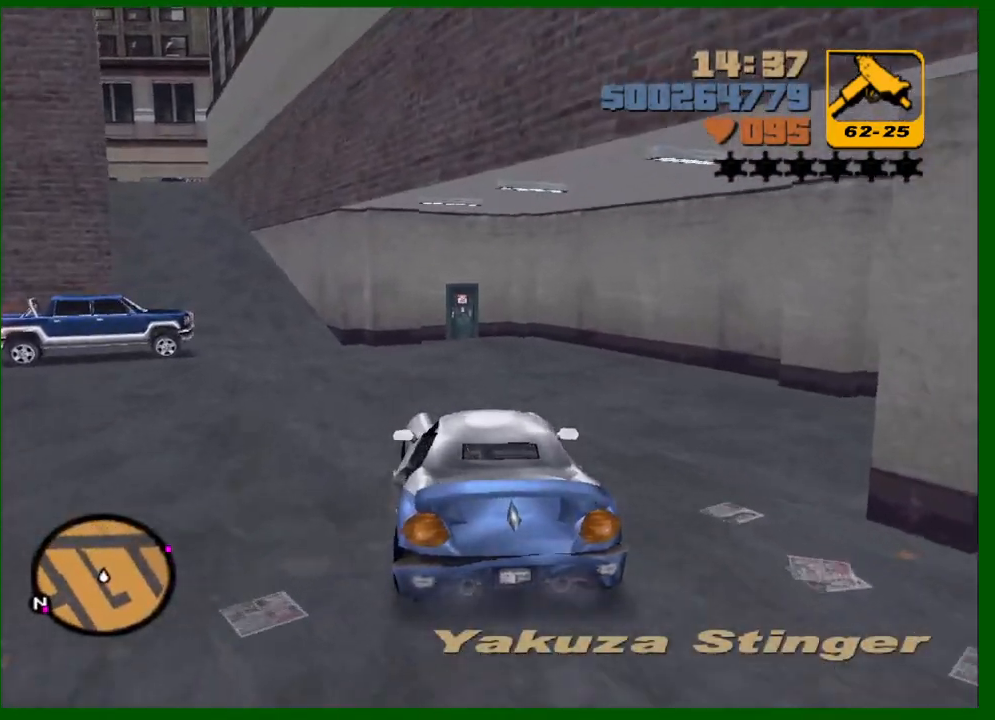
{"keys": ["w"], "mouse": [], "events": [[33, "a", "up"], [133, "a", "down"], [233, "a", "up"], [417, "a", "down"], [500, "a", "up"]]}
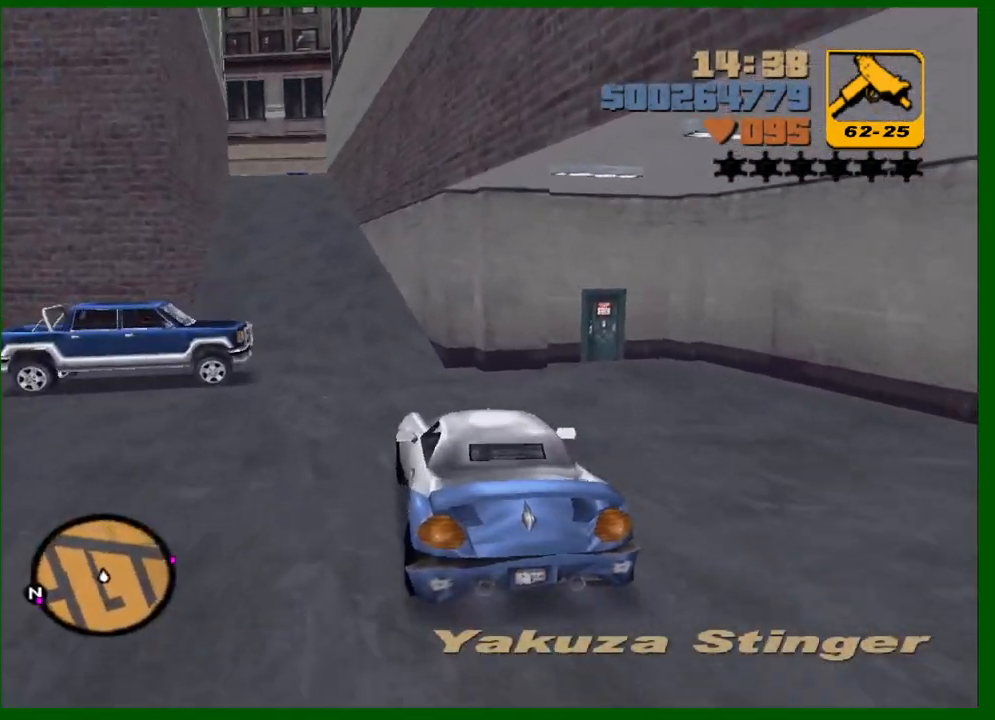
{"keys": ["w"], "mouse": [], "events": [[150, "a", "down"], [283, "a", "up"]]}
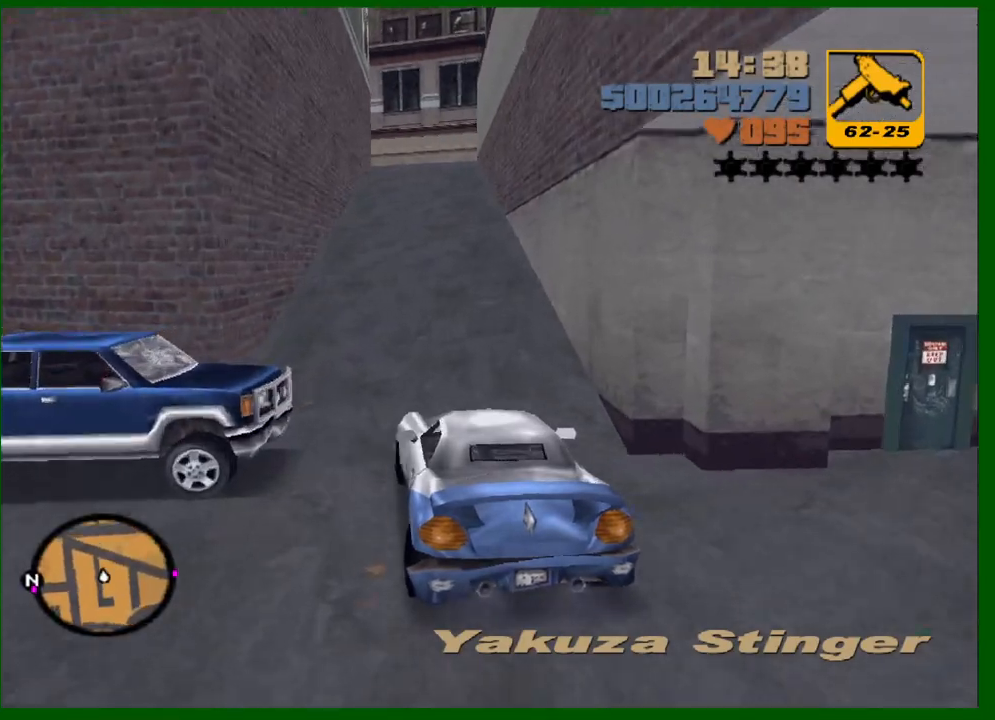
{"keys": ["q", "w"], "mouse": [], "events": [[400, "q", "down"]]}
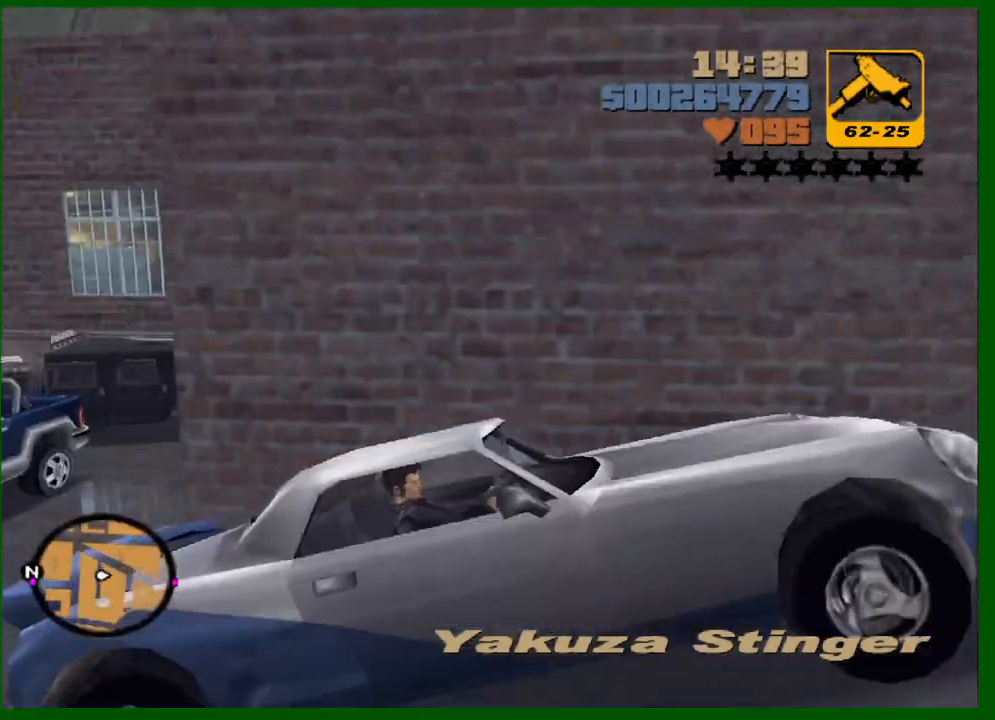
{"keys": ["w"], "mouse": [], "events": [[33, "q", "up"], [183, "d", "down"], [267, "d", "up"]]}
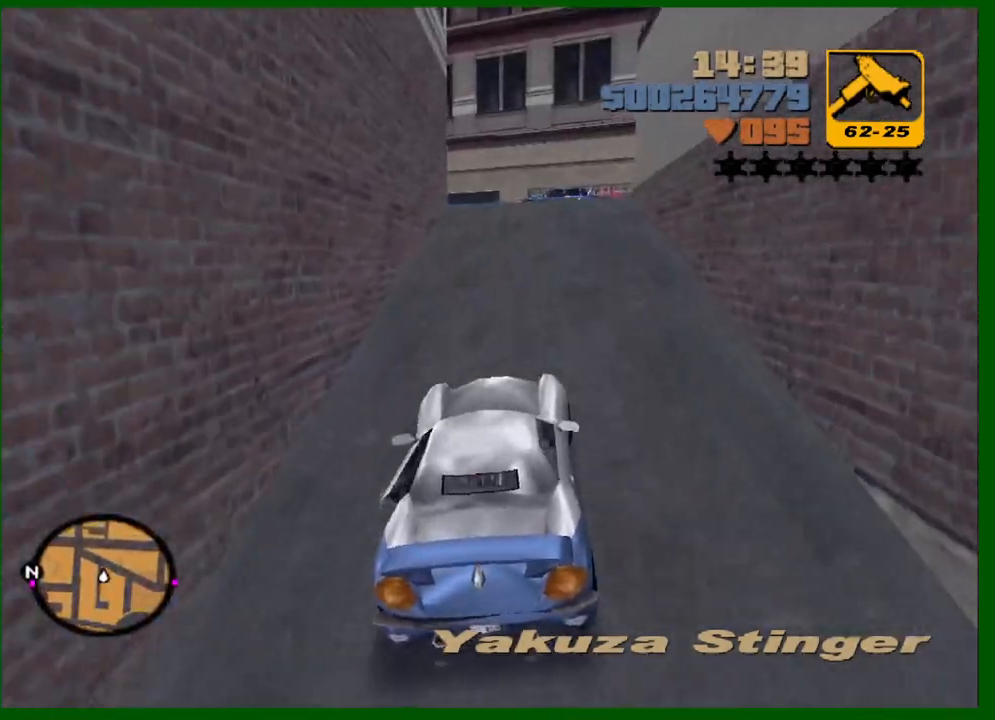
{"keys": ["d", "space", "w"], "mouse": [], "events": [[383, "d", "down"], [483, "space", "down"]]}
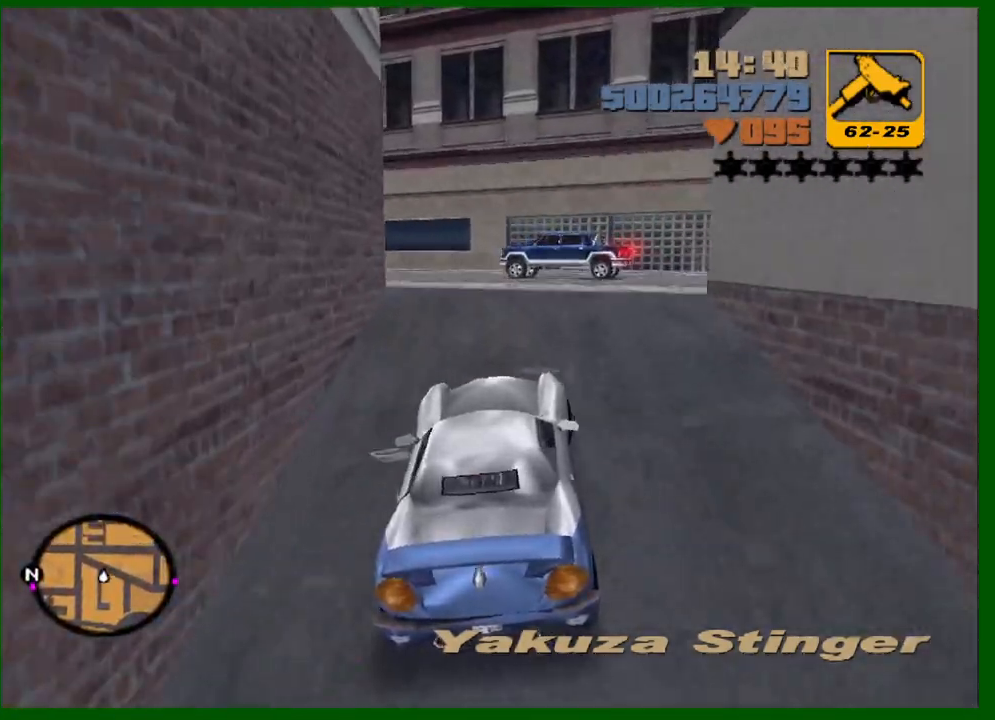
{"keys": ["d", "w"], "mouse": [], "events": [[450, "space", "up"]]}
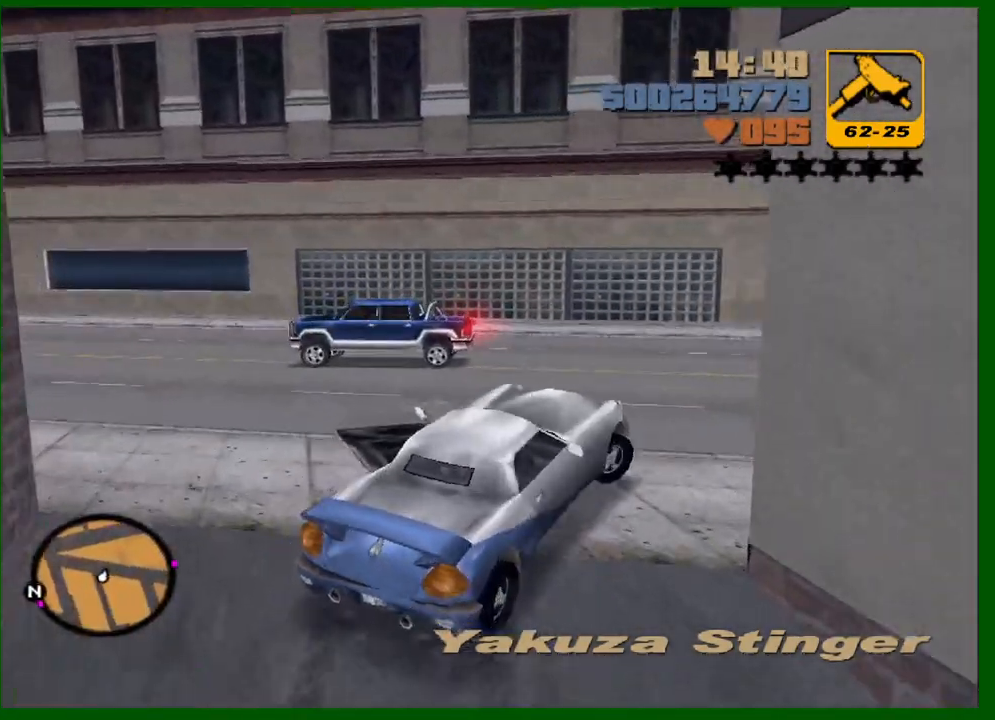
{"keys": ["d", "w"], "mouse": [], "events": [[133, "d", "up"], [233, "d", "down"]]}
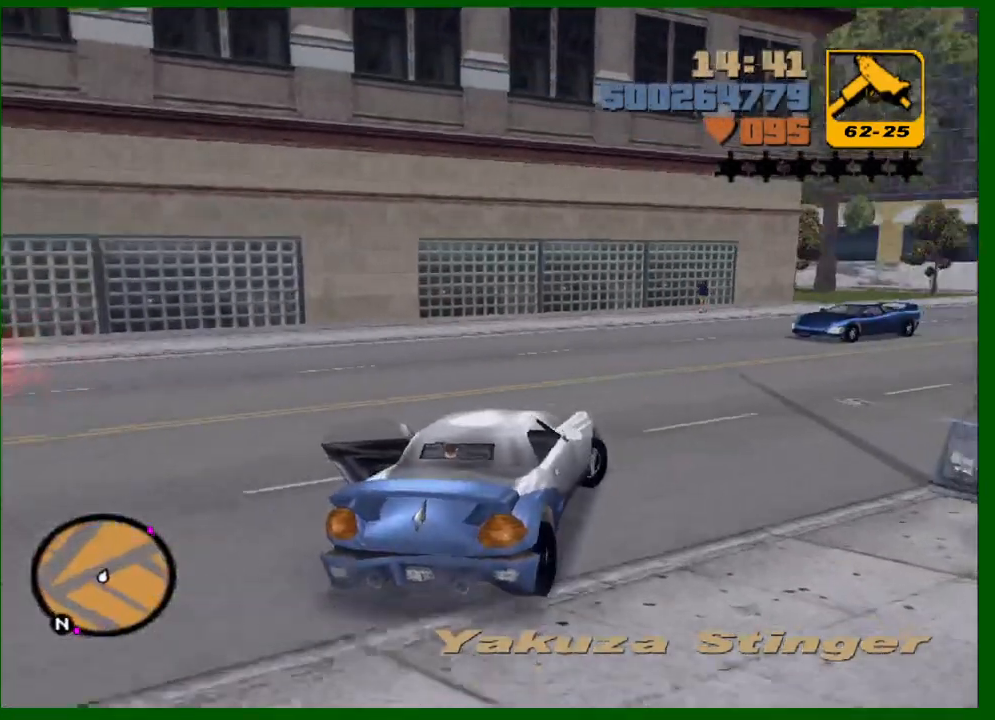
{"keys": ["w"], "mouse": [], "events": [[50, "q", "down"], [150, "q", "up"], [200, "q", "down"], [333, "d", "up"], [333, "q", "up"]]}
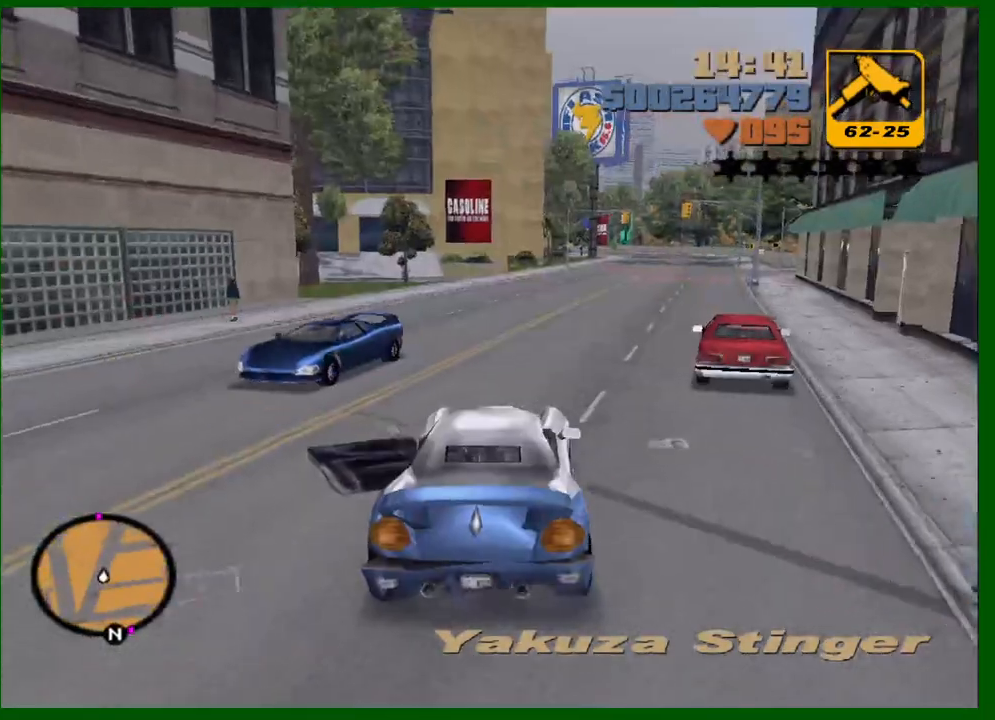
{"keys": ["d", "w"], "mouse": [], "events": [[217, "a", "down"], [267, "a", "up"], [300, "d", "down"]]}
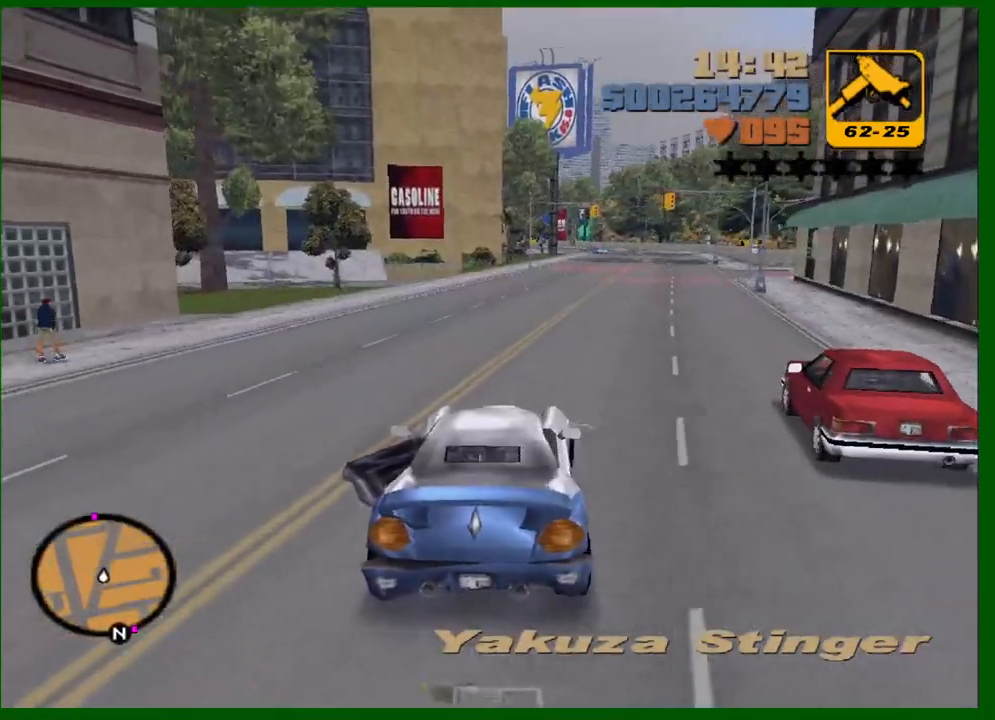
{"keys": ["e", "w"], "mouse": [], "events": [[33, "d", "up"], [317, "e", "down"], [317, "q", "down"], [500, "q", "up"]]}
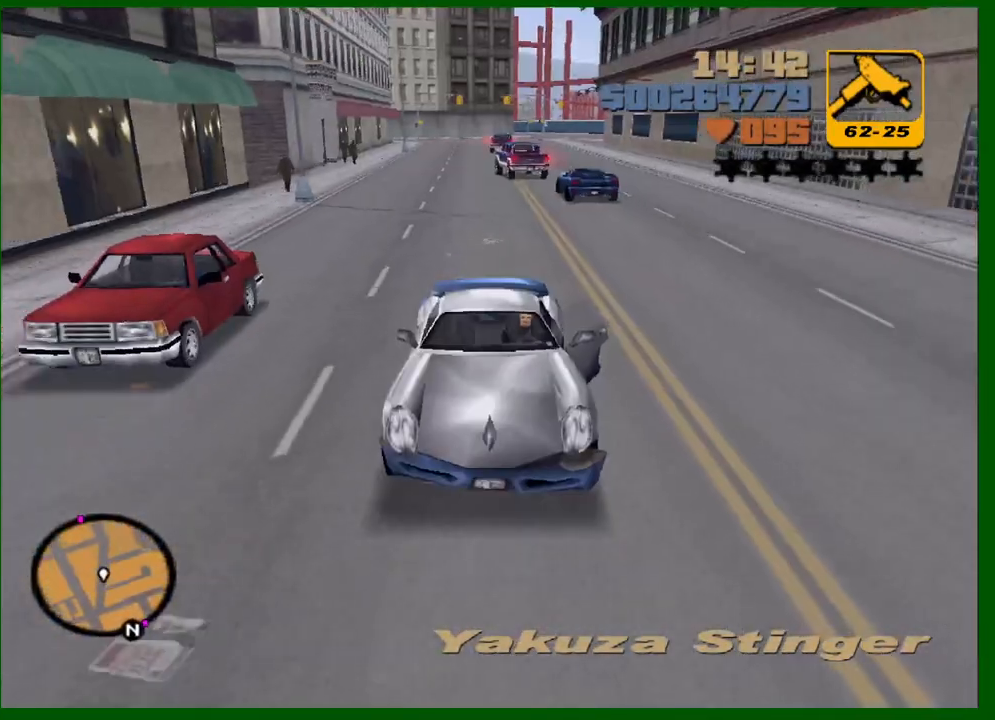
{"keys": ["w"], "mouse": [], "events": [[50, "e", "up"], [200, "e", "down"], [200, "q", "down"], [250, "e", "up"], [250, "q", "up"]]}
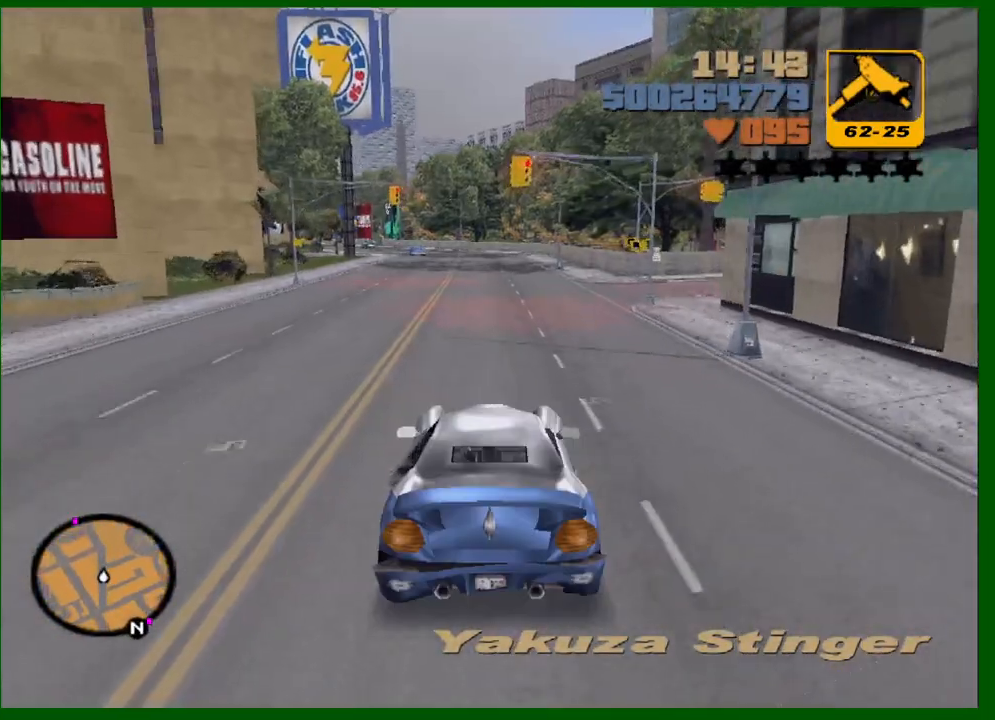
{"keys": ["w"], "mouse": [], "events": []}
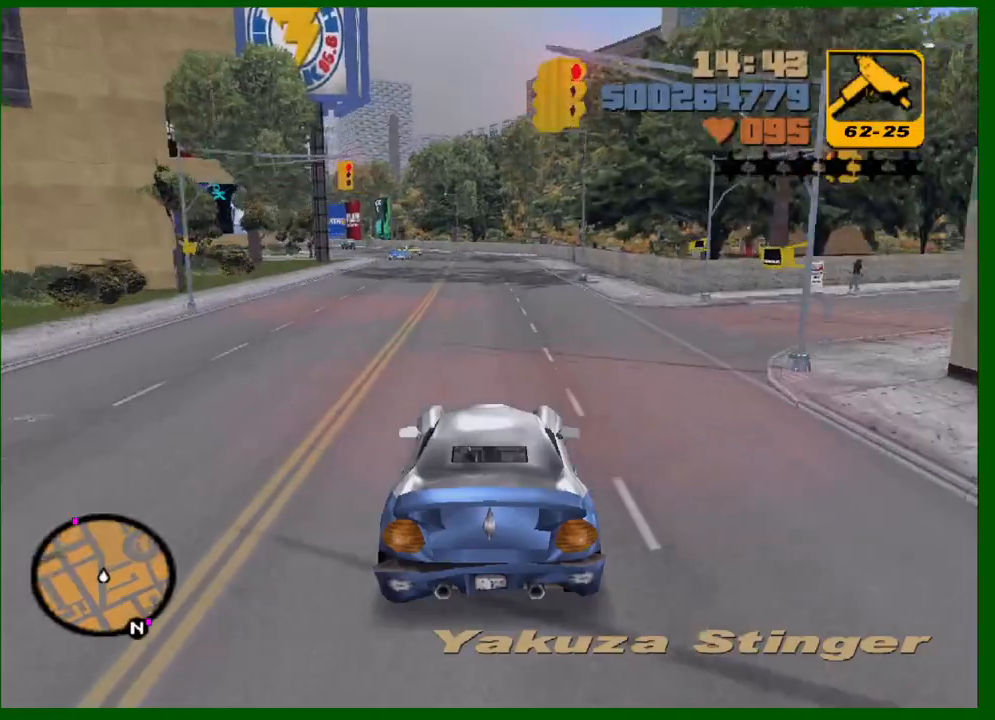
{"keys": ["w"], "mouse": [], "events": []}
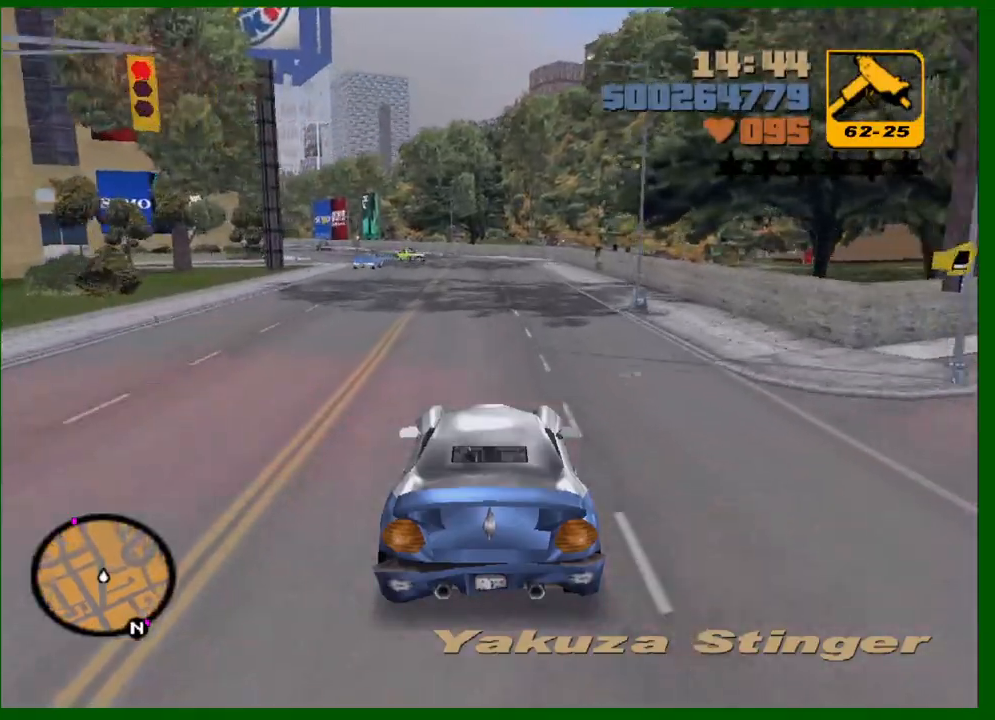
{"keys": ["w"], "mouse": [], "events": []}
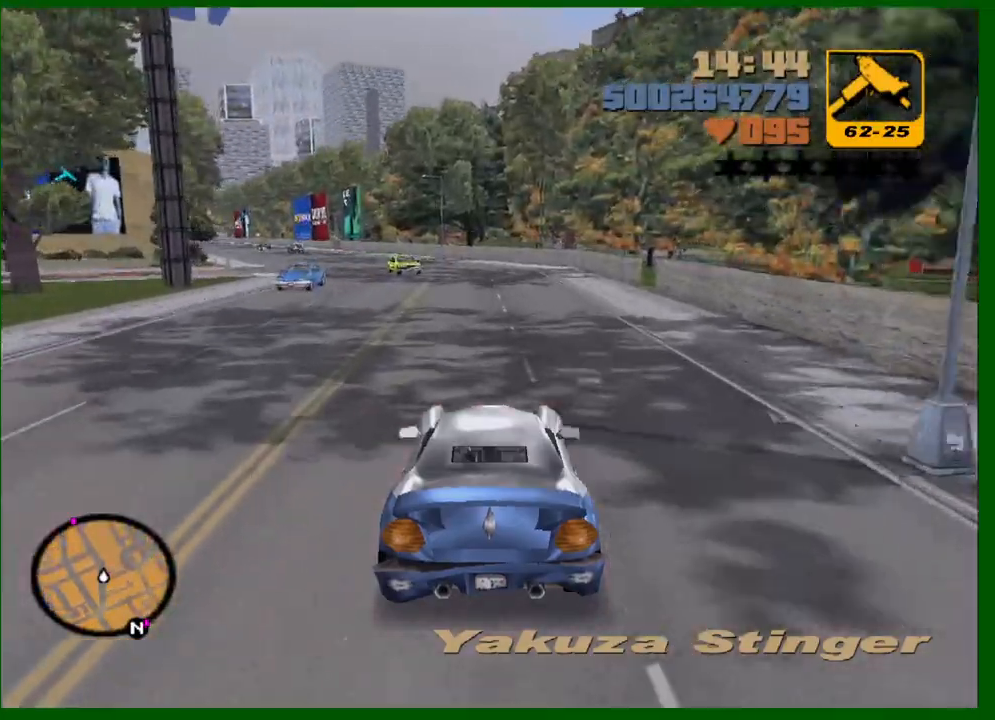
{"keys": ["w"], "mouse": [], "events": []}
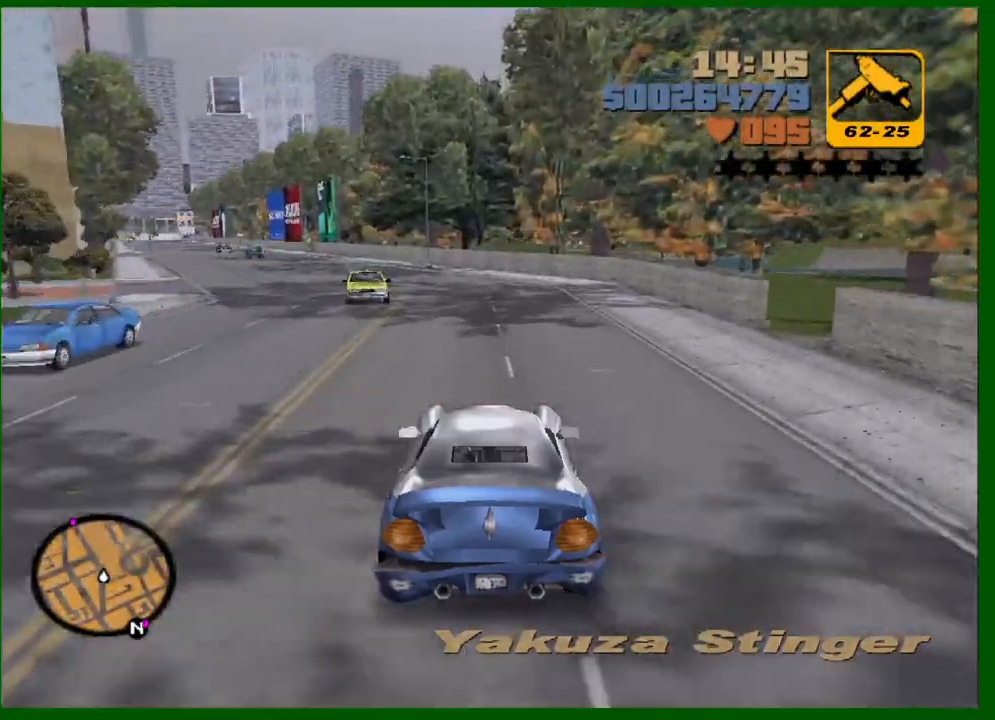
{"keys": ["a", "w"], "mouse": [], "events": [[133, "a", "down"], [267, "a", "up"], [317, "mouse_wheel_up", "down"], [367, "a", "down"], [417, "mouse_wheel_up", "up"], [467, "mouse_wheel_up", "down"], [500, "mouse_wheel_up", "up"]]}
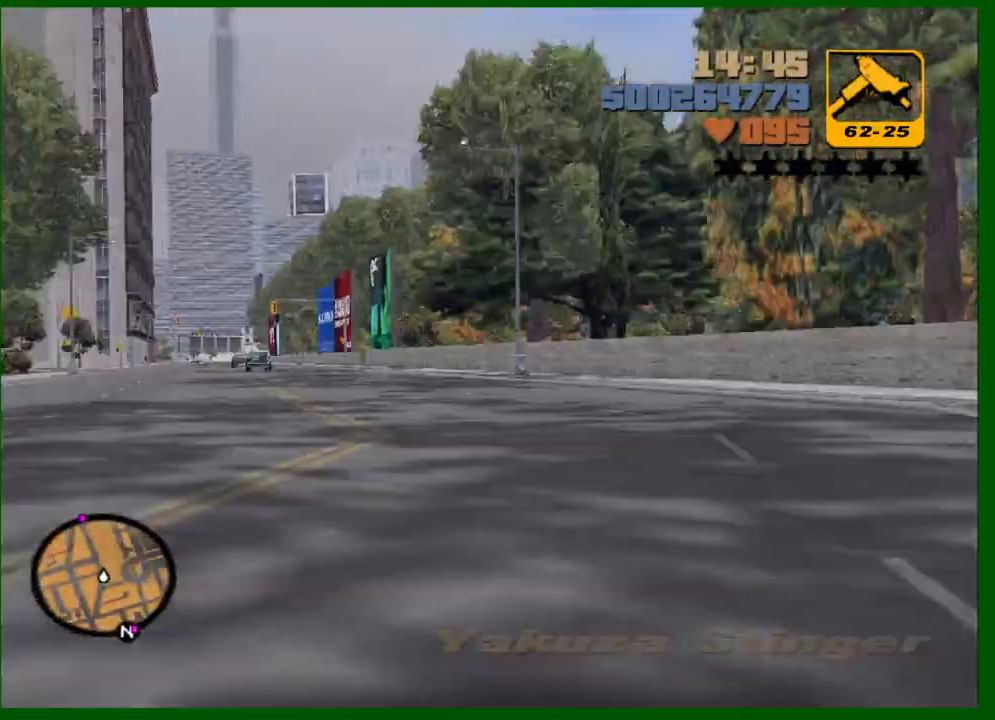
{"keys": ["w"], "mouse": [], "events": [[50, "a", "up"], [50, "mouse_wheel_up", "down"], [150, "mouse_wheel_up", "up"], [200, "mouse_wheel_up", "down"], [233, "a", "down"], [233, "mouse_wheel_up", "up"], [283, "a", "up"], [283, "mouse_wheel_up", "down"], [333, "mouse_wheel_up", "up"]]}
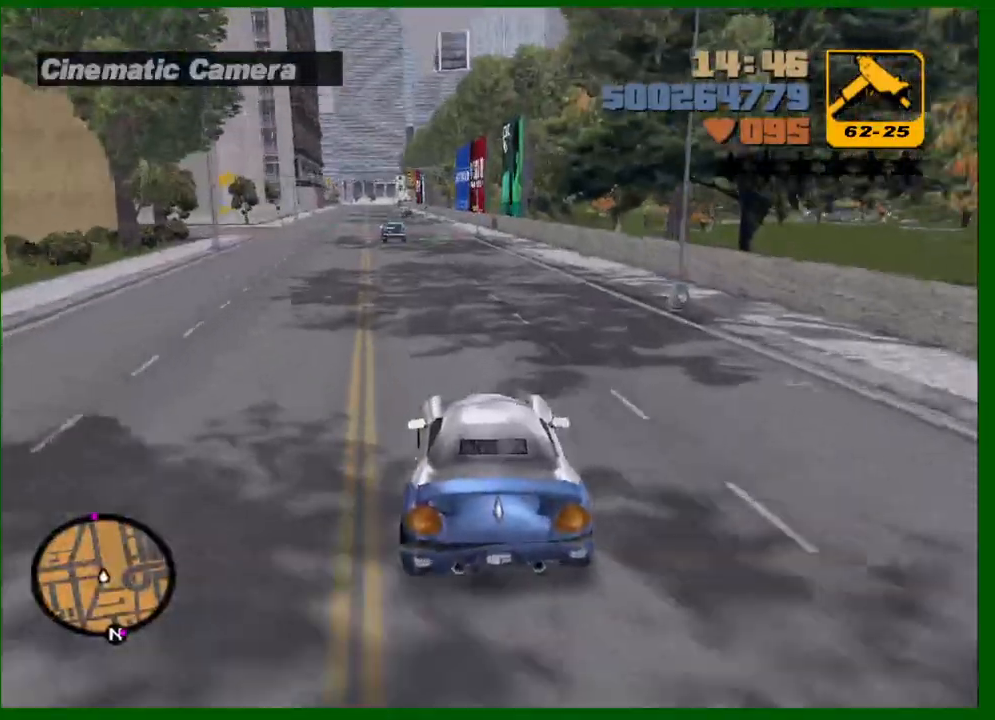
{"keys": ["w"], "mouse": ["wheel_up"], "events": [[300, "mouse_wheel_up", "down"], [400, "mouse_wheel_up", "up"], [483, "mouse_wheel_up", "down"]]}
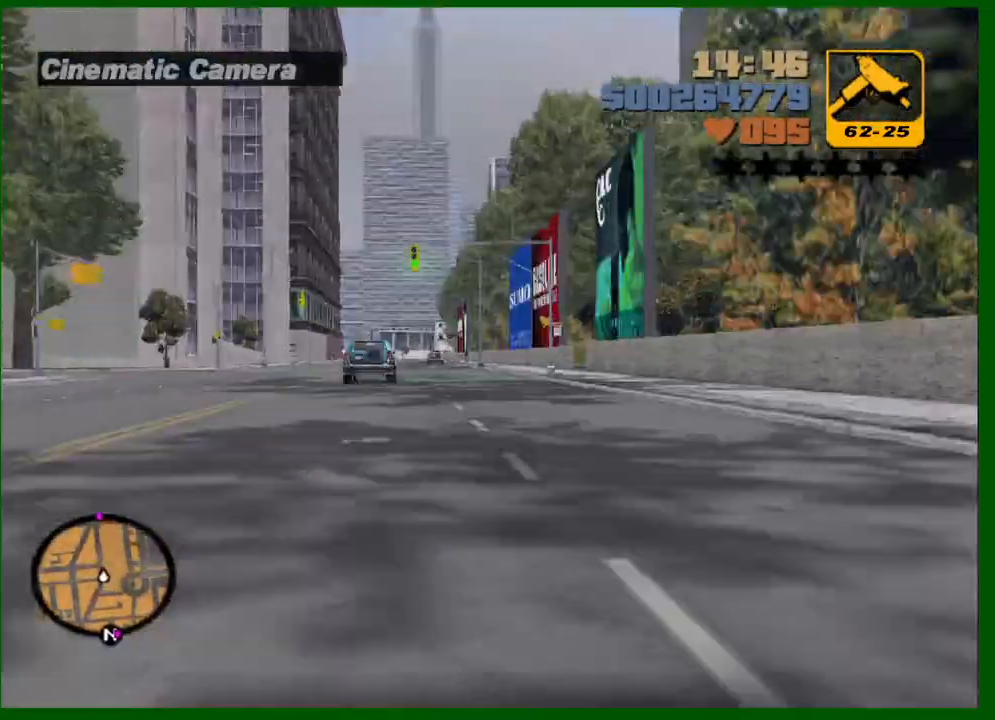
{"keys": ["w"], "mouse": [], "events": [[133, "mouse_wheel_up", "up"], [233, "mouse_wheel_up", "down"], [267, "mouse_wheel_up", "up"], [317, "mouse_wheel_up", "down"], [367, "mouse_wheel_up", "up"], [417, "a", "down"], [467, "a", "up"]]}
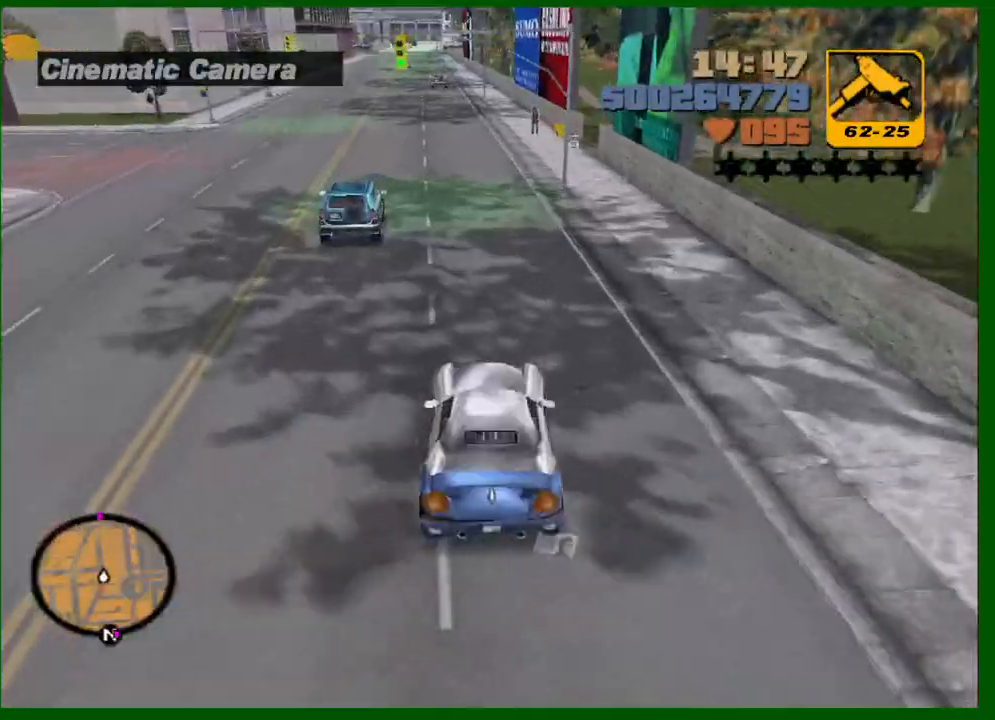
{"keys": ["w"], "mouse": [], "events": [[283, "mouse_wheel_up", "down"], [333, "a", "down"], [383, "a", "up"], [383, "mouse_wheel_up", "up"], [433, "mouse_wheel_up", "down"], [467, "mouse_wheel_up", "up"]]}
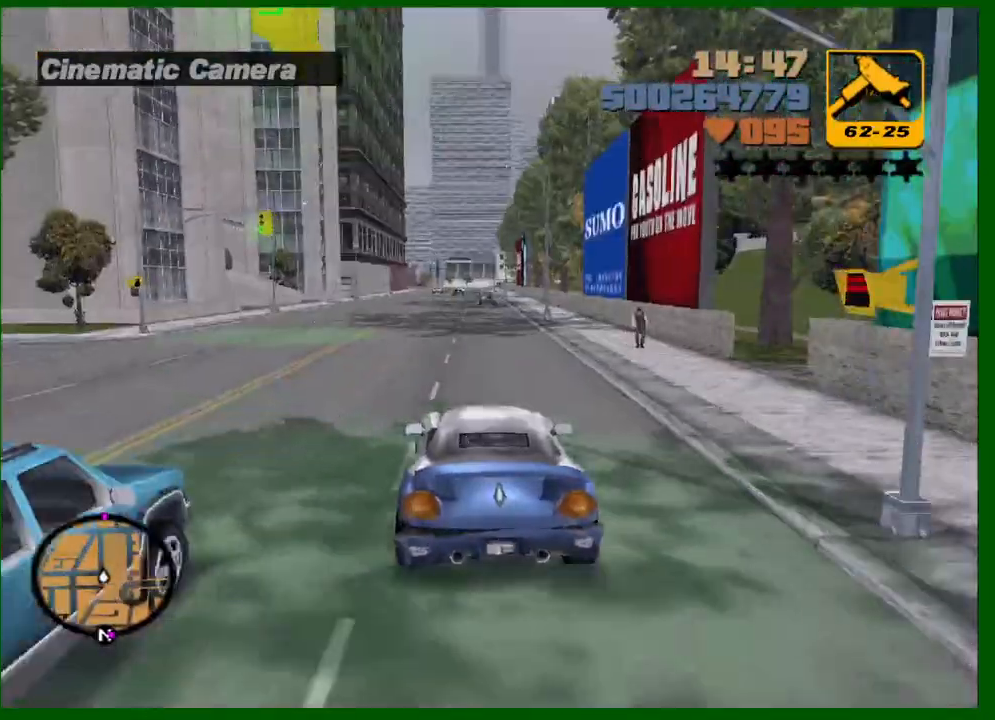
{"keys": ["w"], "mouse": [], "events": [[17, "mouse_wheel_up", "down"], [67, "mouse_wheel_up", "up"], [117, "mouse_wheel_up", "down"], [217, "mouse_wheel_up", "up"], [250, "mouse_wheel_up", "down"], [300, "mouse_wheel_up", "up"], [350, "mouse_wheel_up", "down"], [400, "mouse_wheel_up", "up"]]}
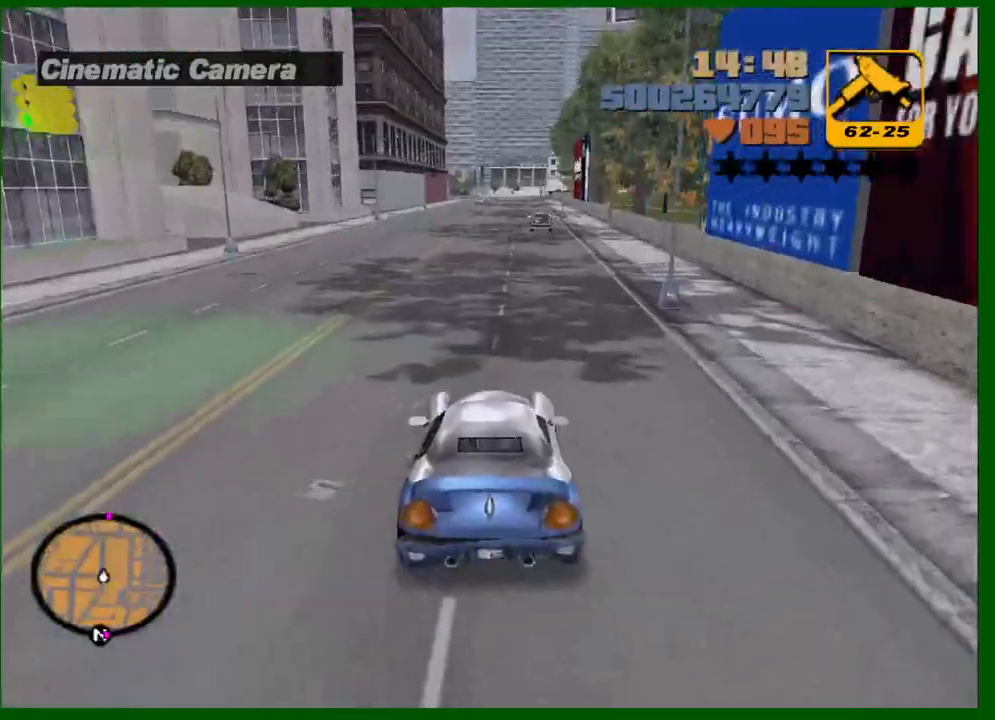
{"keys": ["w"], "mouse": ["wheel_up"], "events": [[317, "mouse_wheel_up", "down"], [417, "mouse_wheel_up", "up"], [467, "mouse_wheel_up", "down"]]}
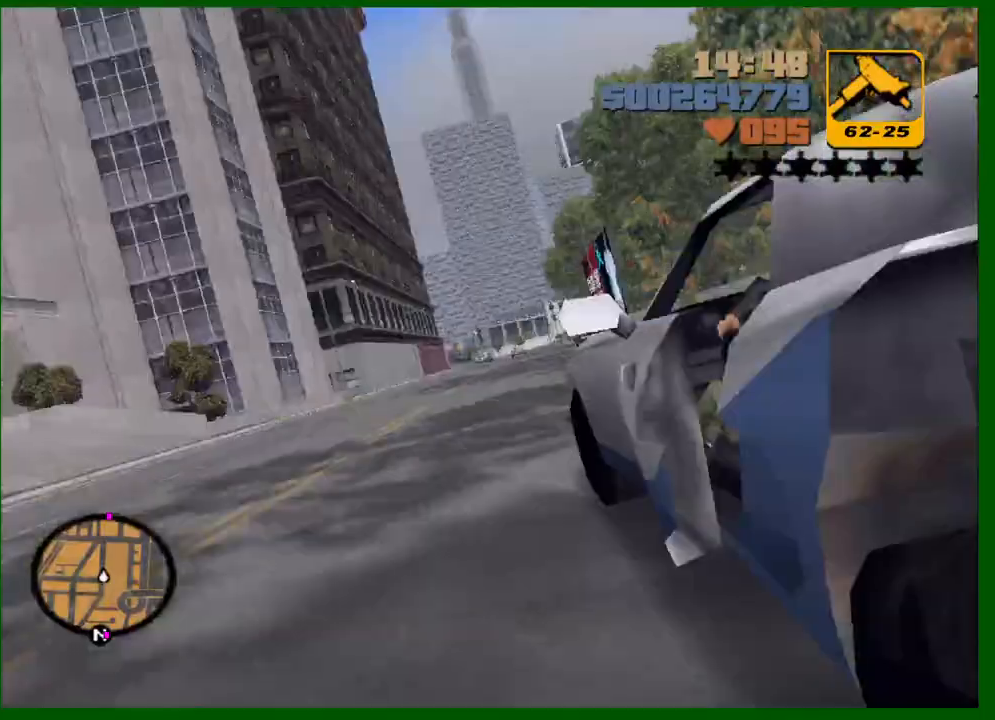
{"keys": ["w"], "mouse": [], "events": [[50, "mouse_wheel_up", "up"], [100, "mouse_wheel_up", "down"], [150, "mouse_wheel_up", "up"], [200, "mouse_wheel_up", "down"], [233, "mouse_wheel_up", "up"]]}
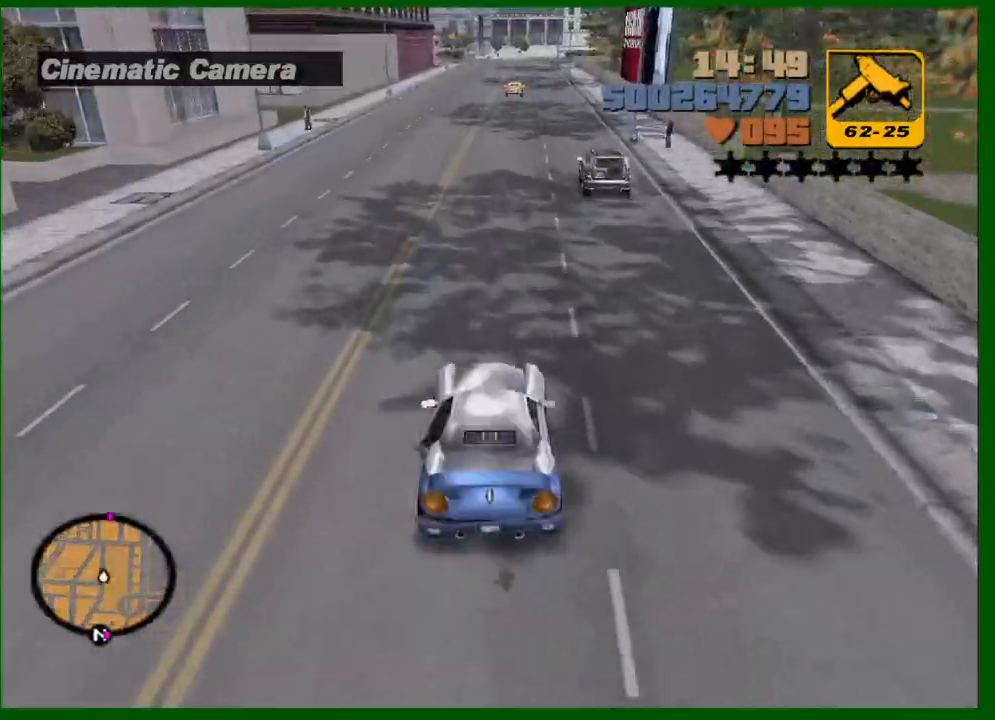
{"keys": ["w"], "mouse": ["wheel_up"], "events": [[117, "mouse_wheel_up", "down"], [200, "mouse_wheel_up", "up"], [250, "mouse_wheel_up", "down"], [350, "mouse_wheel_up", "up"], [400, "mouse_wheel_up", "down"], [450, "mouse_wheel_up", "up"], [500, "mouse_wheel_up", "down"]]}
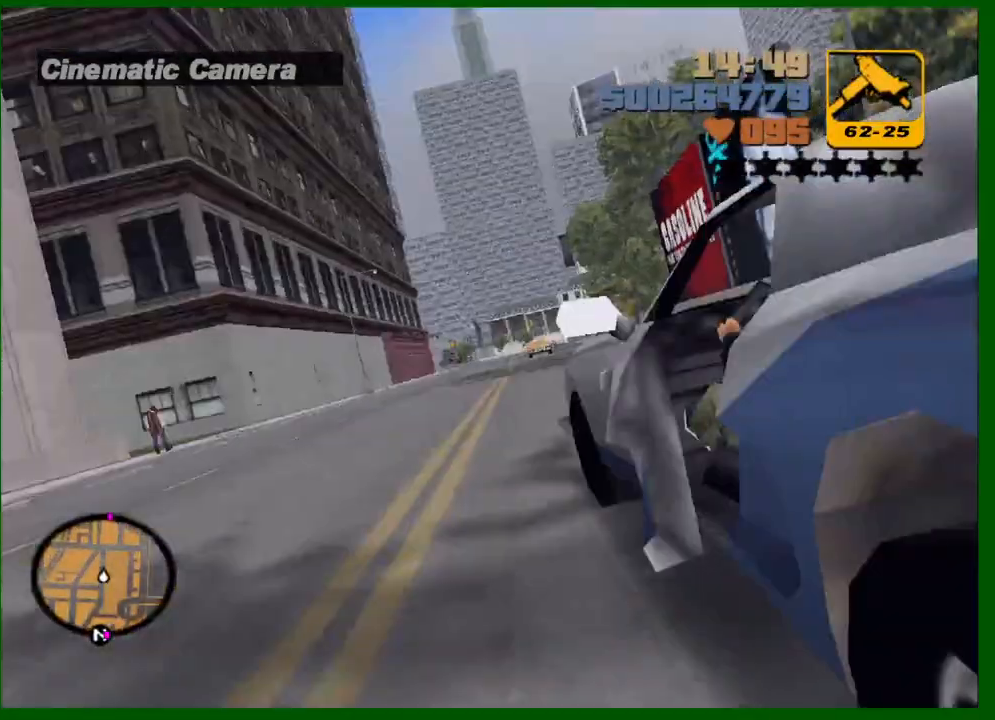
{"keys": ["w"], "mouse": [], "events": [[33, "mouse_wheel_up", "up"], [83, "mouse_wheel_up", "down"], [133, "mouse_wheel_up", "up"], [183, "mouse_wheel_up", "down"], [217, "mouse_wheel_up", "up"]]}
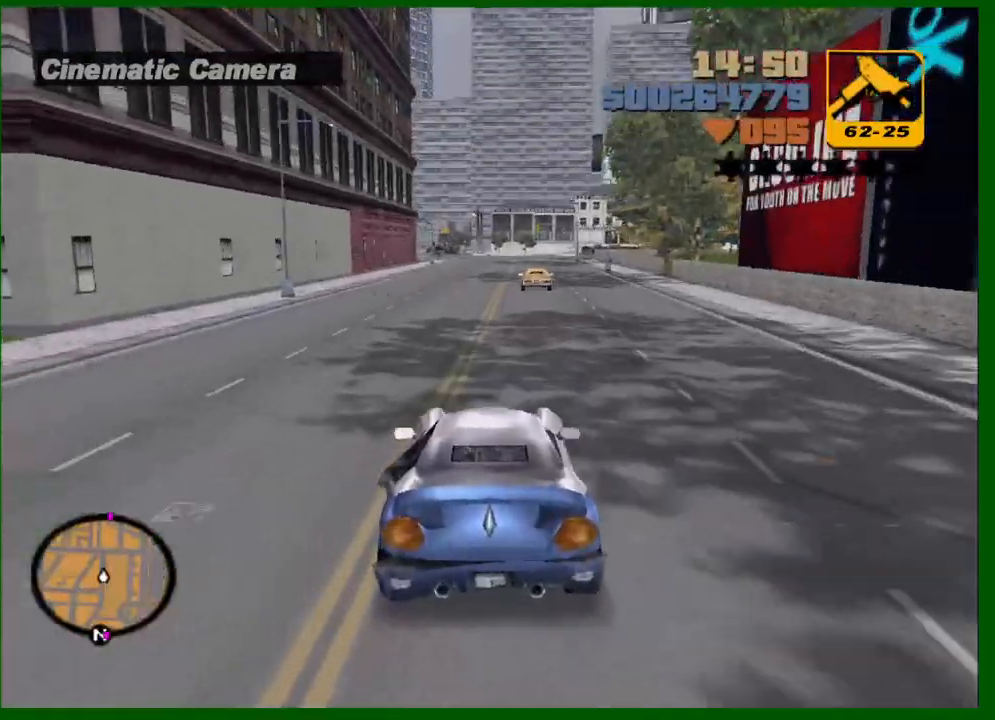
{"keys": ["w"], "mouse": [], "events": [[50, "mouse_wheel_up", "down"], [150, "mouse_wheel_up", "up"], [200, "mouse_wheel_up", "down"], [250, "mouse_wheel_up", "up"], [283, "mouse_wheel_up", "down"], [333, "mouse_wheel_up", "up"], [383, "a", "down"], [383, "mouse_wheel_up", "down"], [433, "a", "up"], [433, "mouse_wheel_up", "up"]]}
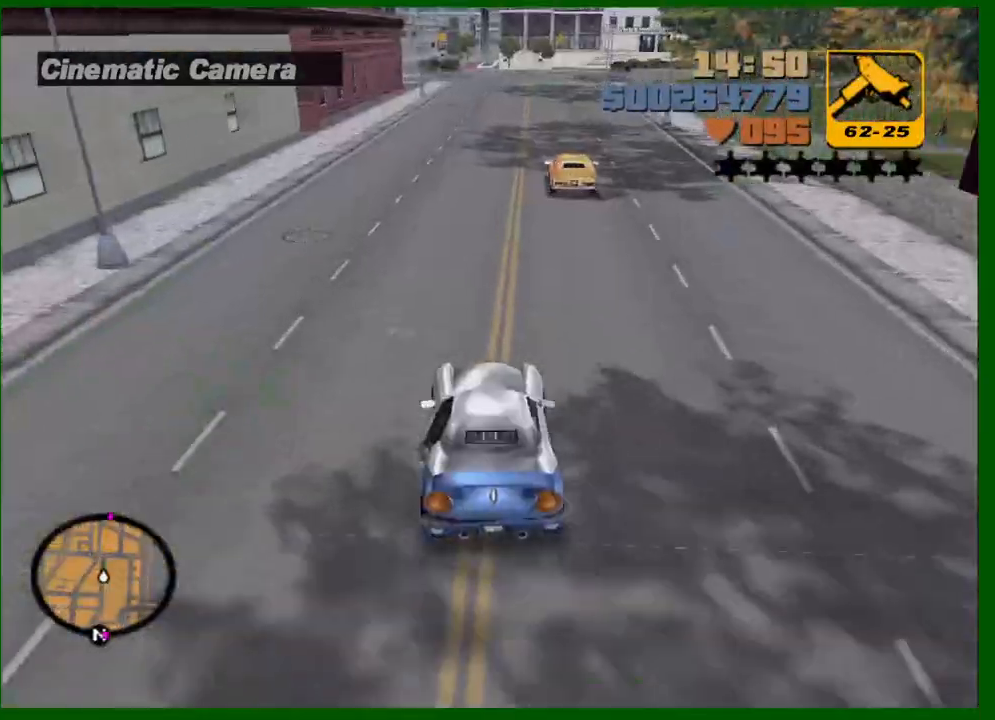
{"keys": ["d", "w"], "mouse": [], "events": [[17, "mouse_wheel_up", "down"], [67, "mouse_wheel_up", "up"], [450, "d", "down"]]}
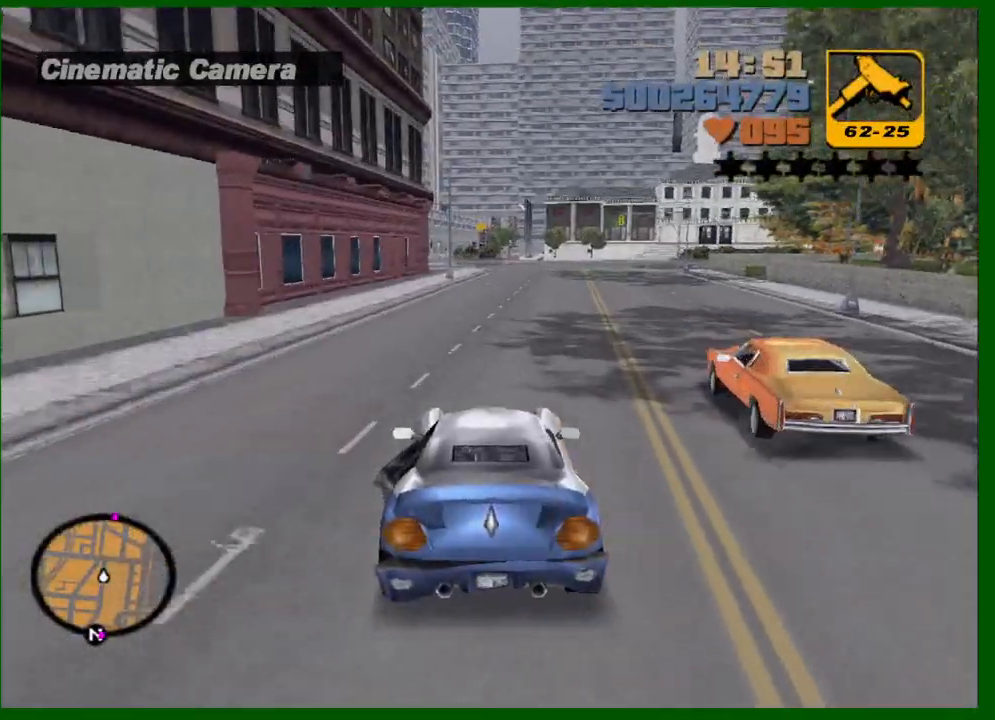
{"keys": ["w"], "mouse": [], "events": [[33, "d", "up"]]}